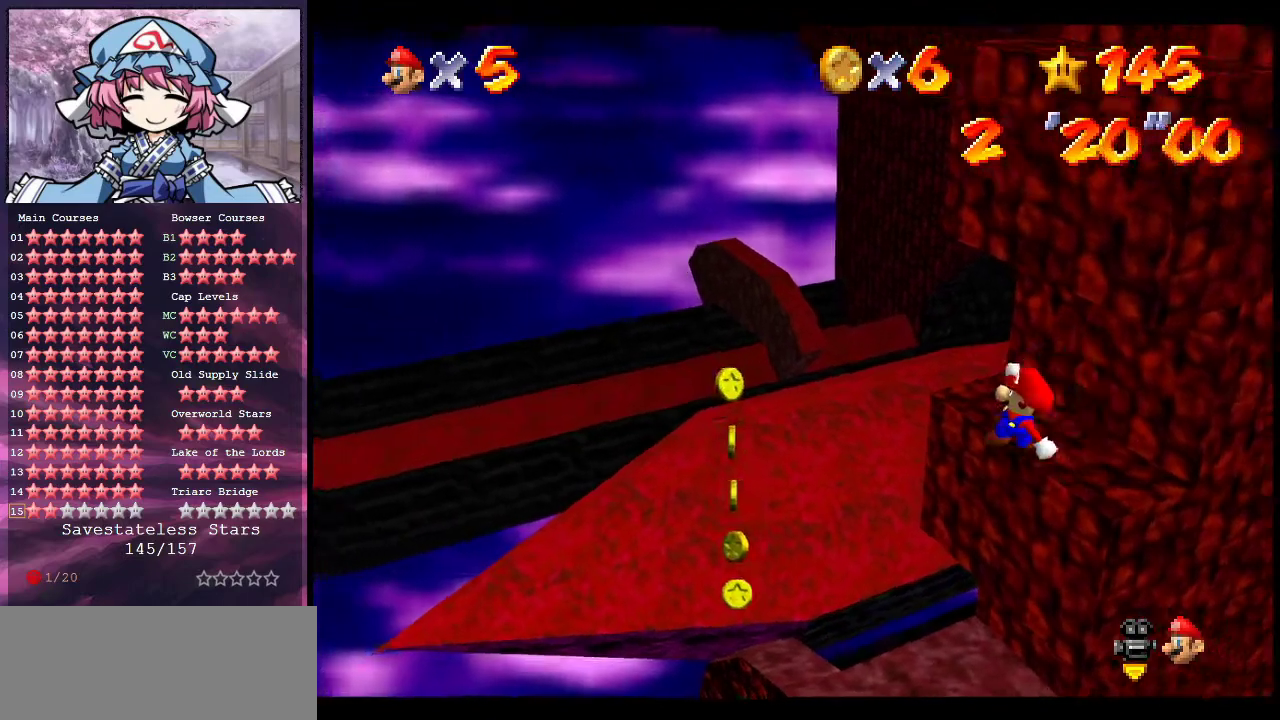
Gameplay with a controller (Nintendo layout); each line is a JSON object with the inputs held at the frame after it (dt_ms = milliseconds from this image to that frame). "events" lists button and stick changes between this image and that frame as [ms after this image, input, new state], when the widget could be followed in between. Not read: L3 R3.
{"dt_ms": 700, "buttons": [], "left_stick": "center", "events": [[67, "left_stick", "down"], [100, "A", "down"], [133, "left_stick", "down-right"], [333, "left_stick", "right"], [467, "left_stick", "down-right"], [500, "A", "up"], [700, "left_stick", "center"]]}
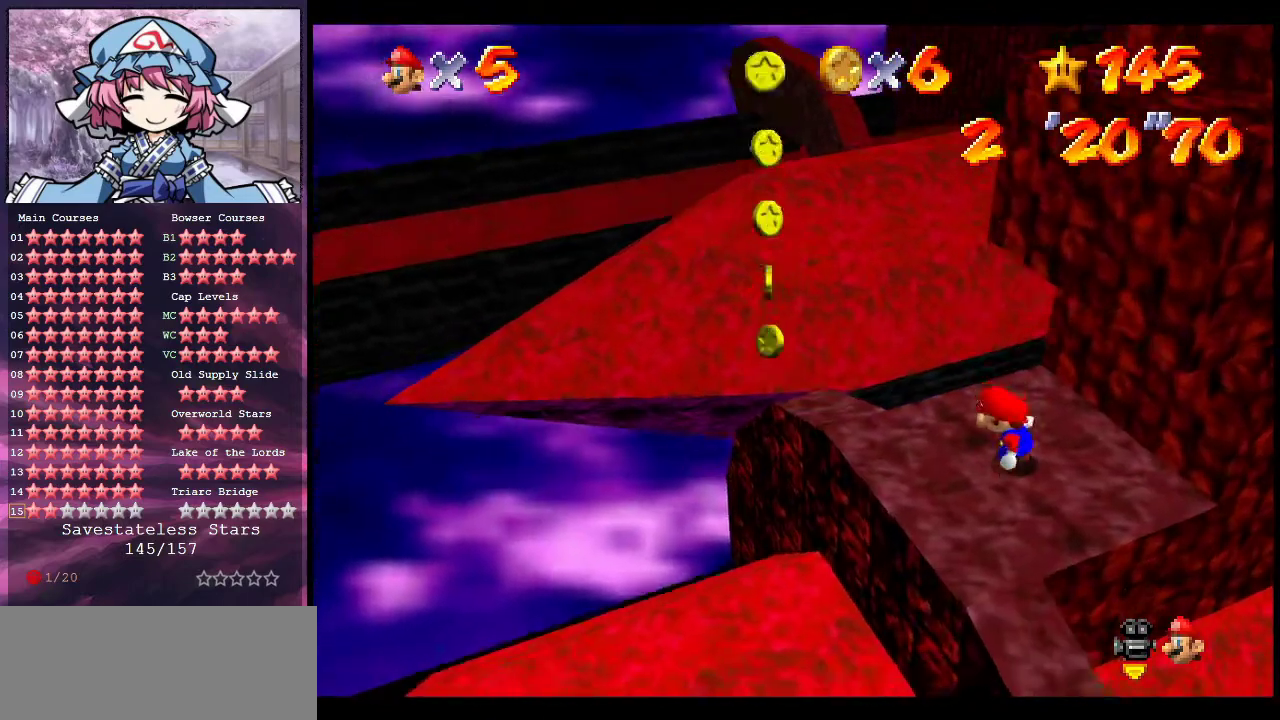
{"dt_ms": 400, "buttons": [], "left_stick": "down-left", "events": [[67, "C_DOWN", "down"], [67, "C_LEFT", "down"], [167, "C_DOWN", "up"], [167, "C_LEFT", "up"], [233, "C_LEFT", "down"], [267, "left_stick", "down-left"], [367, "C_LEFT", "up"]]}
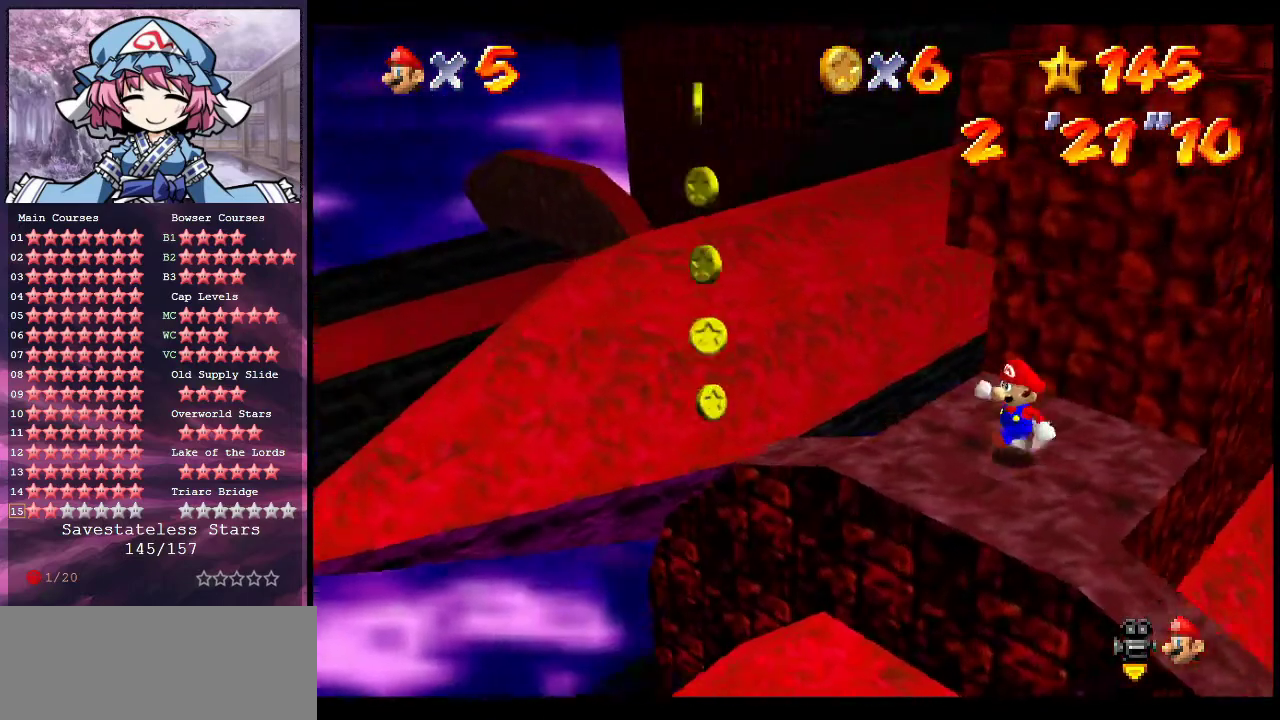
{"dt_ms": 300, "buttons": [], "left_stick": "left", "events": [[67, "left_stick", "left"]]}
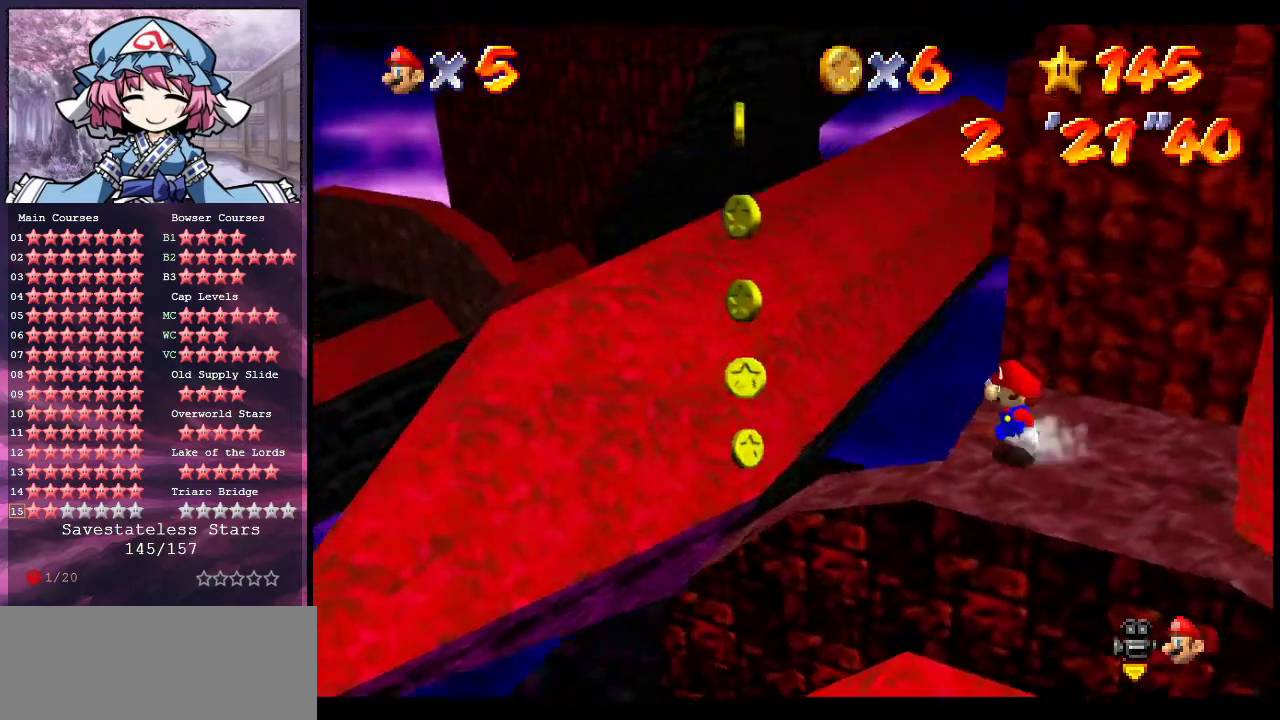
{"dt_ms": 700, "buttons": [], "left_stick": "right", "events": [[33, "left_stick", "down-left"], [100, "left_stick", "down"], [267, "A", "down"], [267, "left_stick", "up"], [400, "left_stick", "right"], [467, "left_stick", "down-right"], [500, "A", "up"], [533, "left_stick", "right"]]}
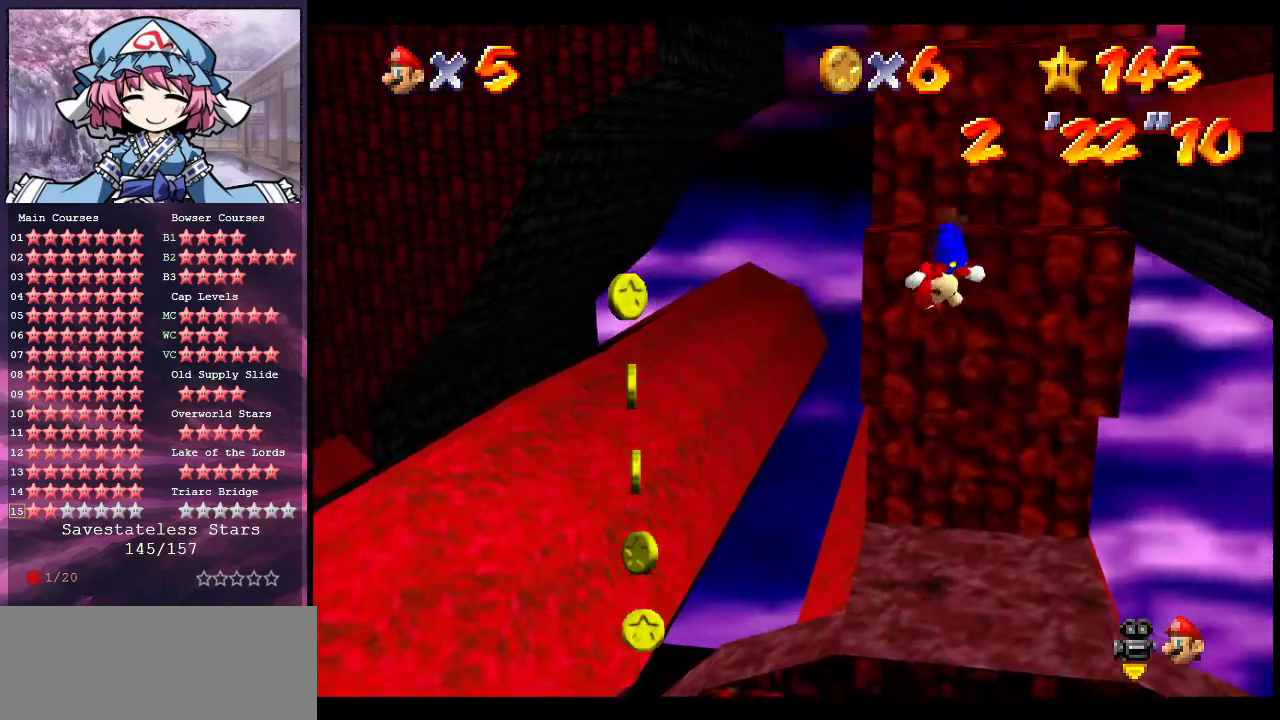
{"dt_ms": 700, "buttons": [], "left_stick": "center", "events": [[33, "left_stick", "up-right"], [267, "left_stick", "down-right"], [333, "left_stick", "down-left"], [433, "A", "down"], [467, "left_stick", "center"], [633, "A", "up"]]}
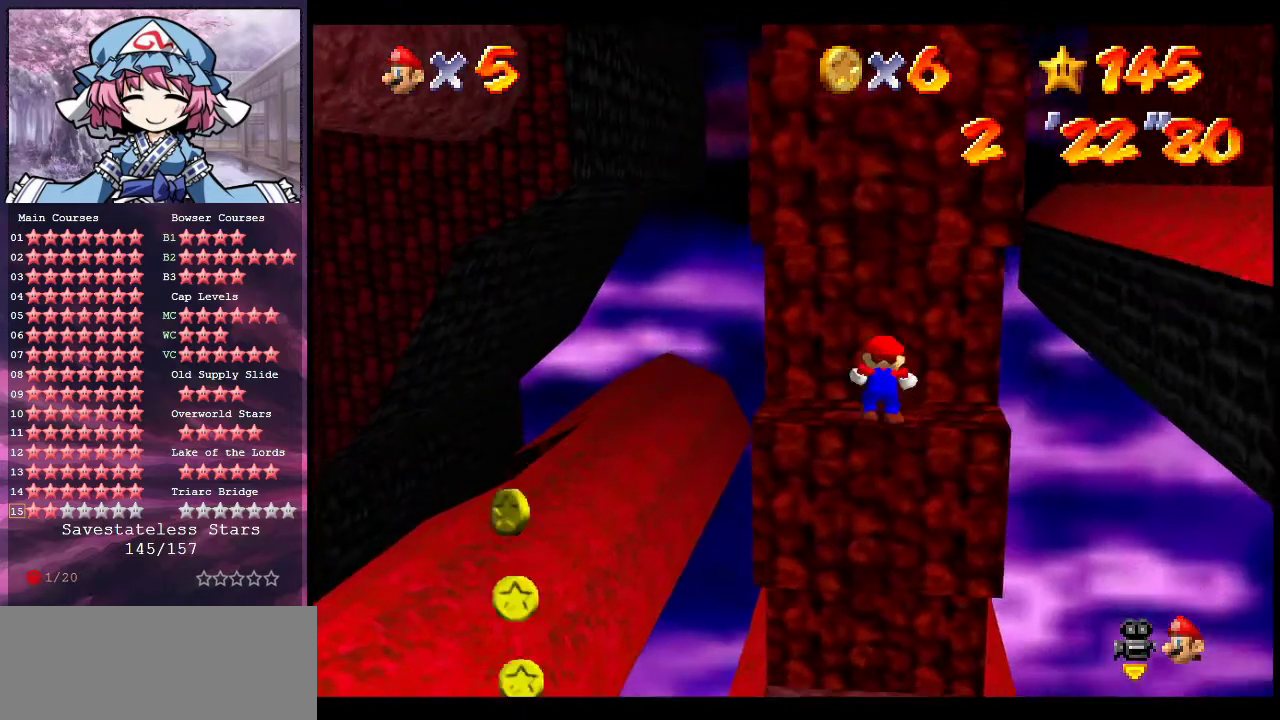
{"dt_ms": 300, "buttons": [], "left_stick": "left", "events": [[233, "left_stick", "left"]]}
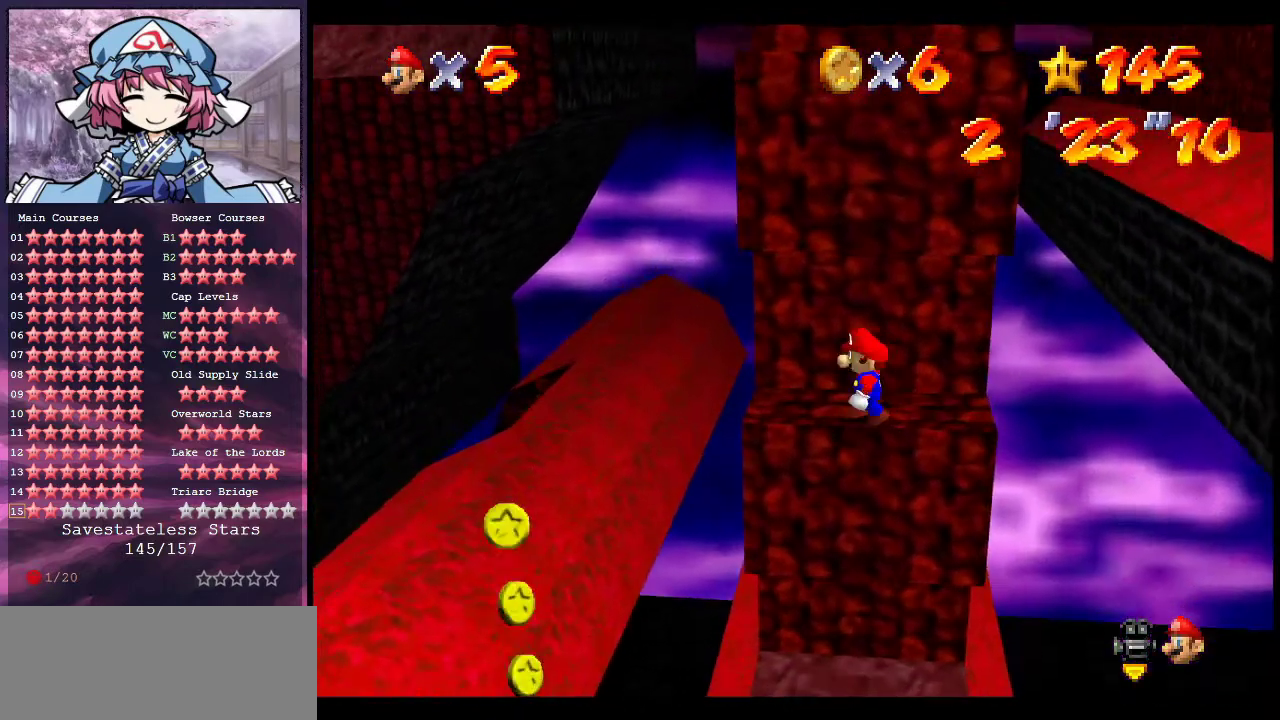
{"dt_ms": 700, "buttons": [], "left_stick": "left", "events": [[67, "left_stick", "center"], [133, "A", "down"], [133, "left_stick", "right"], [467, "B", "down"], [600, "B", "up"], [600, "left_stick", "center"], [633, "A", "up"], [667, "left_stick", "left"]]}
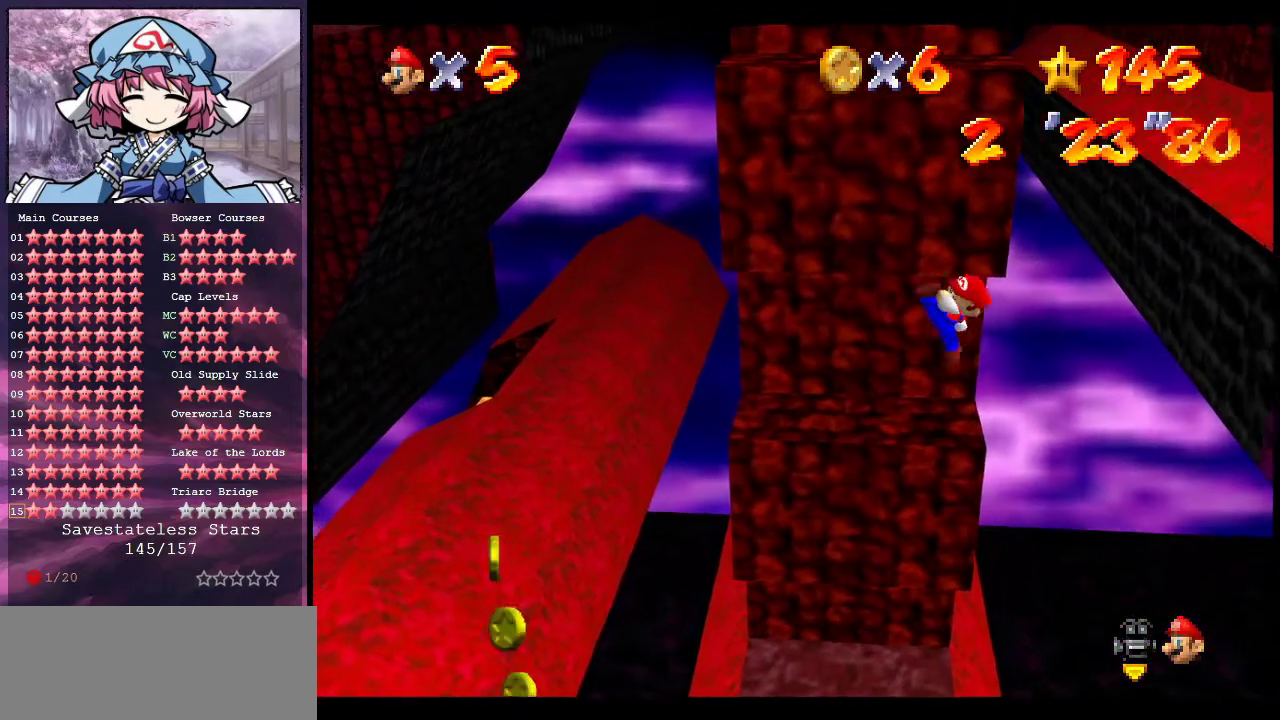
{"dt_ms": 300, "buttons": [], "left_stick": "center", "events": [[33, "left_stick", "down-left"], [100, "left_stick", "center"]]}